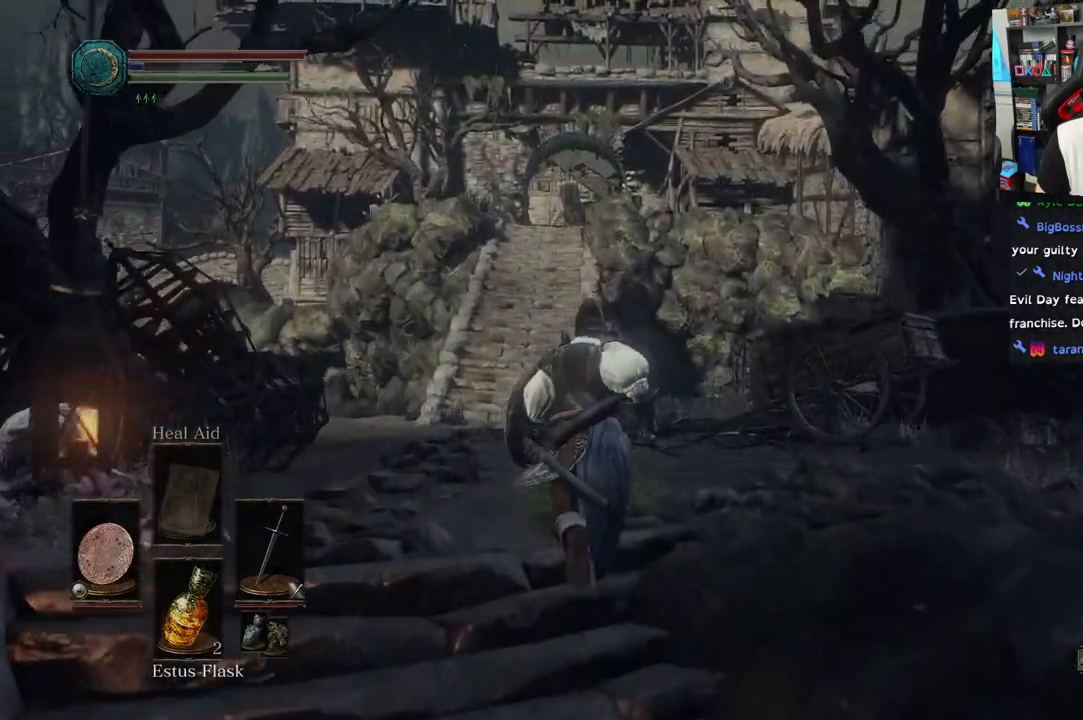
Gameplay with a controller (PlayStation layout); each line is a JSON object with the inputs held at the frame after it (dt_ms = milliseconds from this image to that frame). "events" lists button and stick changes between this image and that frame as [ms after this image, input, new state], when the widget could be followed in between.
{"dt_ms": 500, "buttons": [], "left_stick": "up", "right_stick": "right", "events": []}
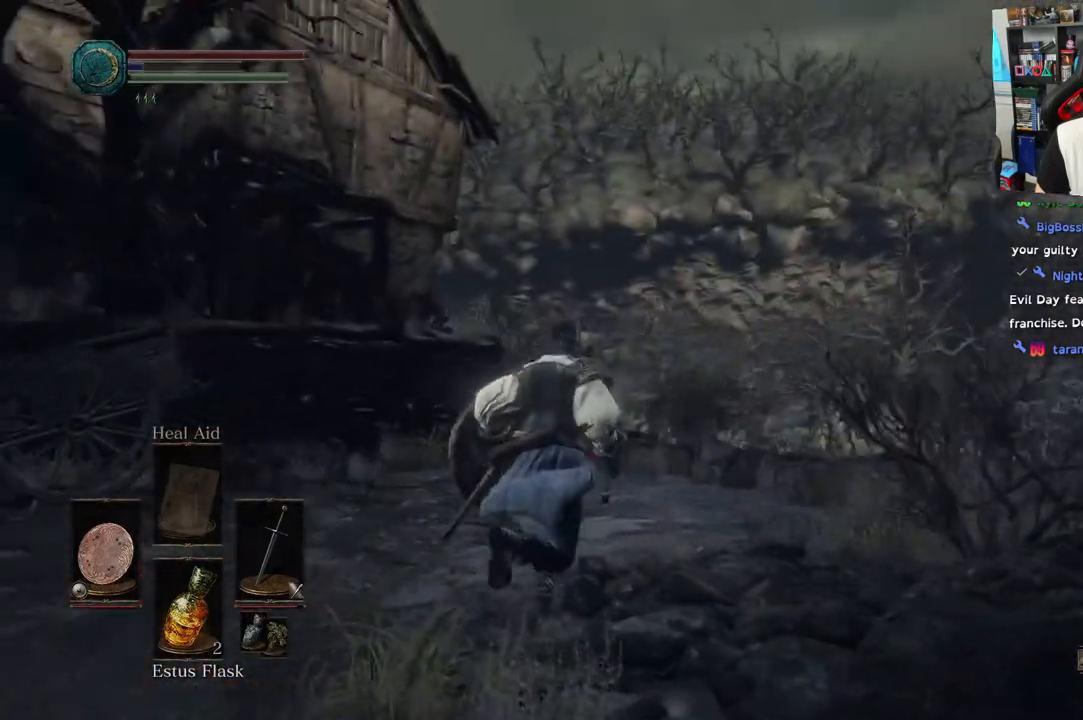
{"dt_ms": 500, "buttons": [], "left_stick": "up", "right_stick": "down-left", "events": [[183, "right_stick", "down"], [300, "right_stick", "down-left"]]}
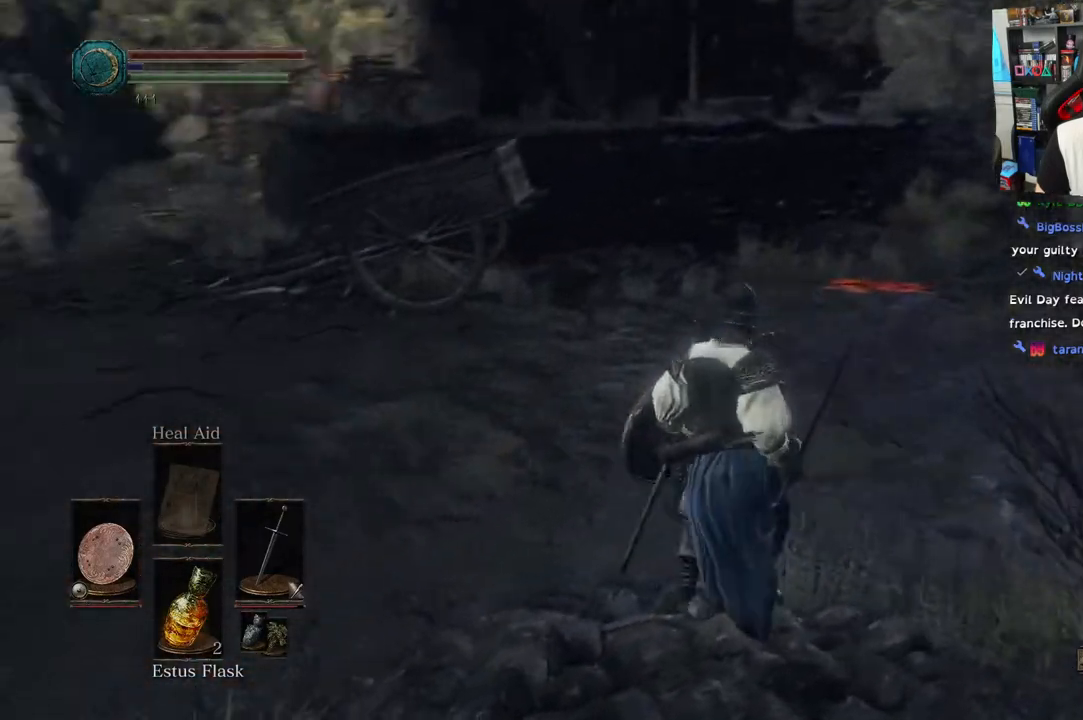
{"dt_ms": 500, "buttons": [], "left_stick": "up-right", "right_stick": "left", "events": [[133, "right_stick", "left"], [500, "left_stick", "up-right"]]}
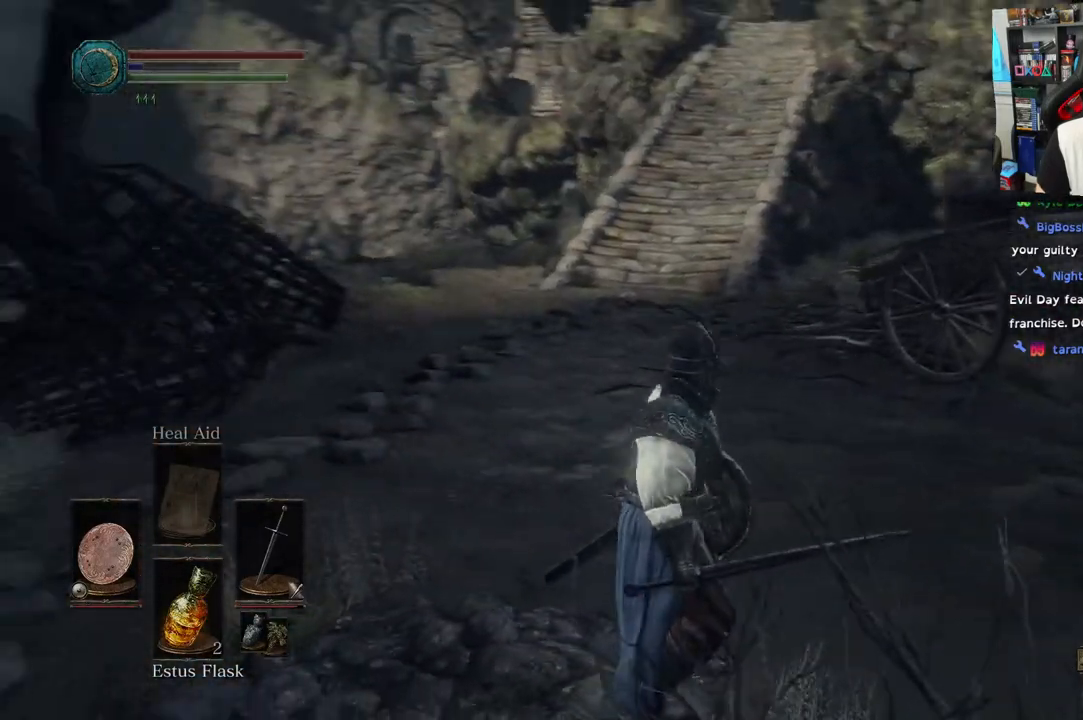
{"dt_ms": 500, "buttons": [], "left_stick": "up-right", "right_stick": "left", "events": [[133, "right_stick", "center"], [283, "right_stick", "left"]]}
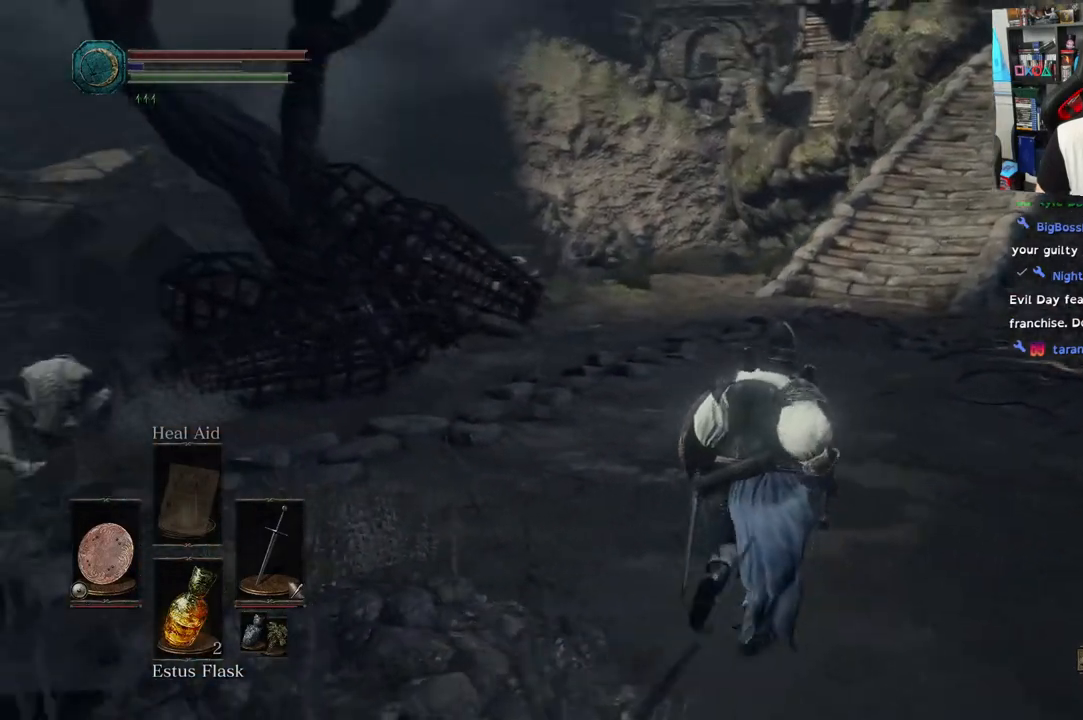
{"dt_ms": 500, "buttons": [], "left_stick": "up-right", "right_stick": "right", "events": [[467, "right_stick", "right"]]}
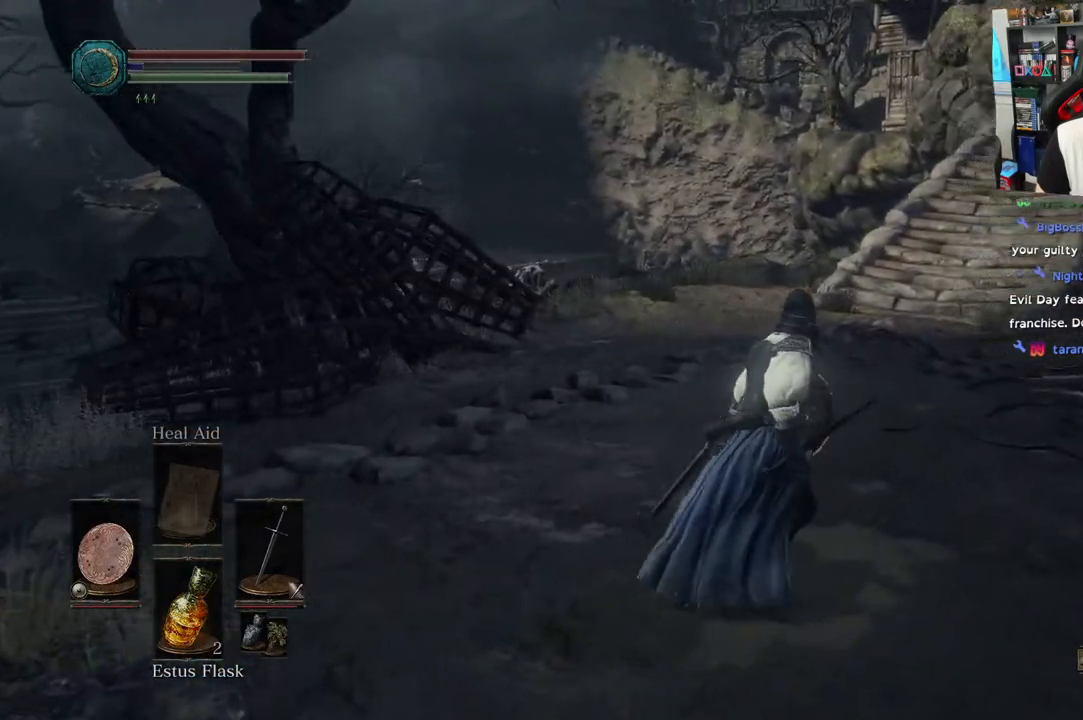
{"dt_ms": 500, "buttons": ["CIRCLE"], "left_stick": "up-right", "right_stick": "center", "events": [[333, "right_stick", "center"], [483, "CIRCLE", "down"]]}
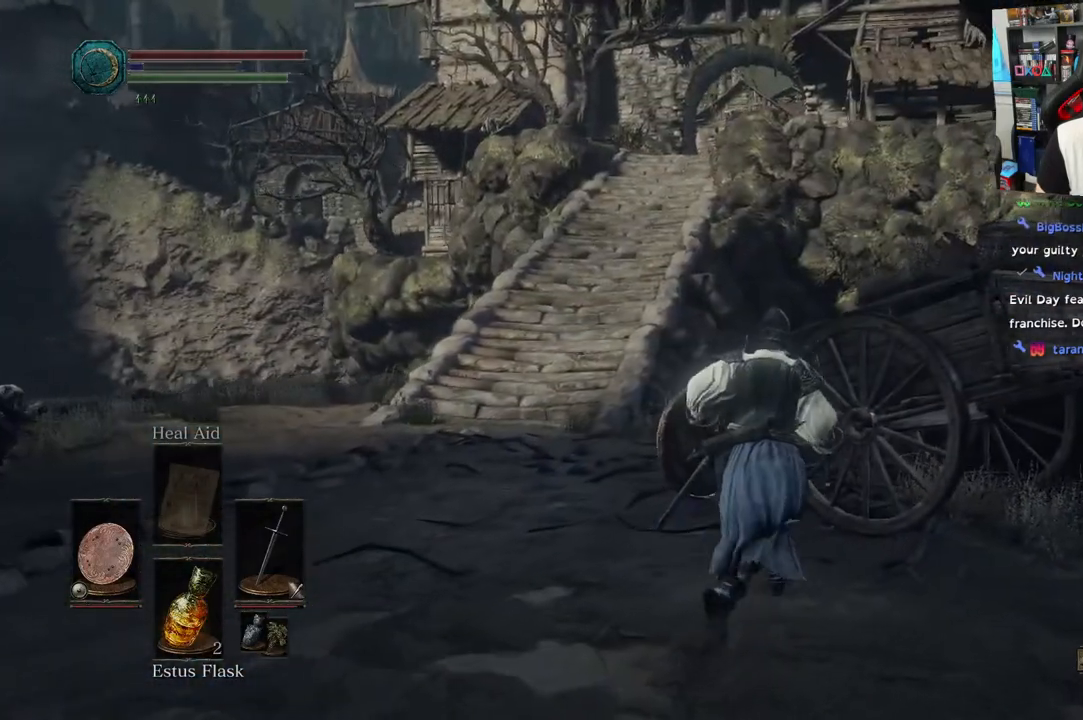
{"dt_ms": 500, "buttons": [], "left_stick": "up", "right_stick": "center", "events": [[67, "CIRCLE", "up"], [100, "L2", "down"], [317, "L2", "up"], [467, "left_stick", "up"]]}
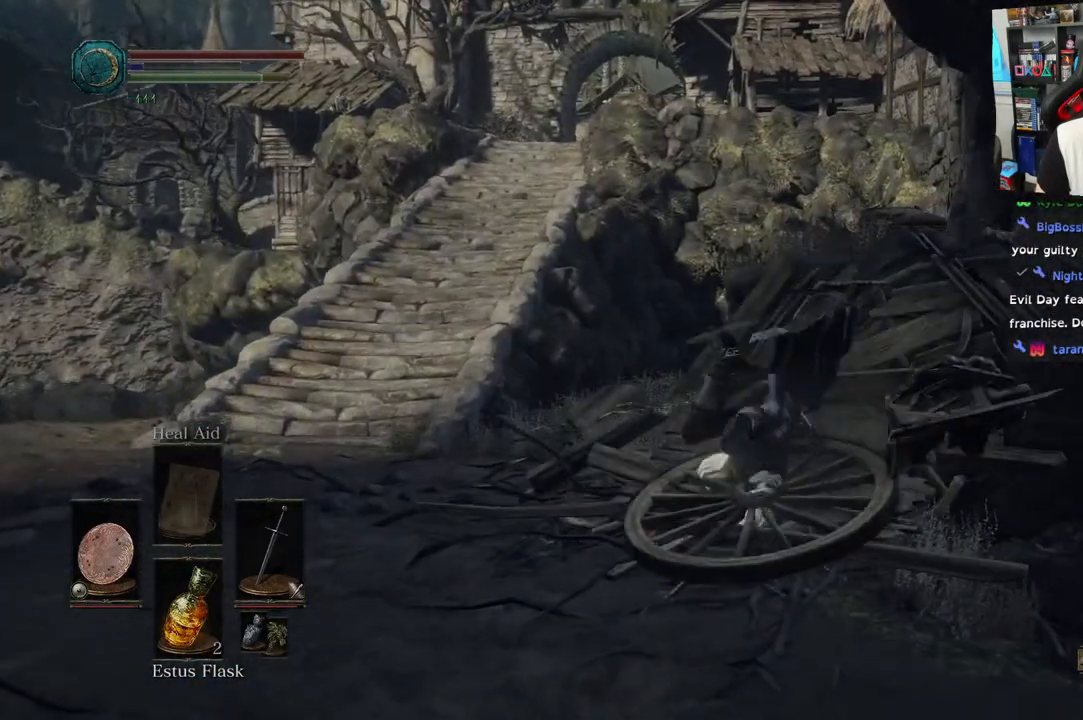
{"dt_ms": 500, "buttons": [], "left_stick": "up-left", "right_stick": "down", "events": [[333, "right_stick", "down"], [417, "left_stick", "up-left"]]}
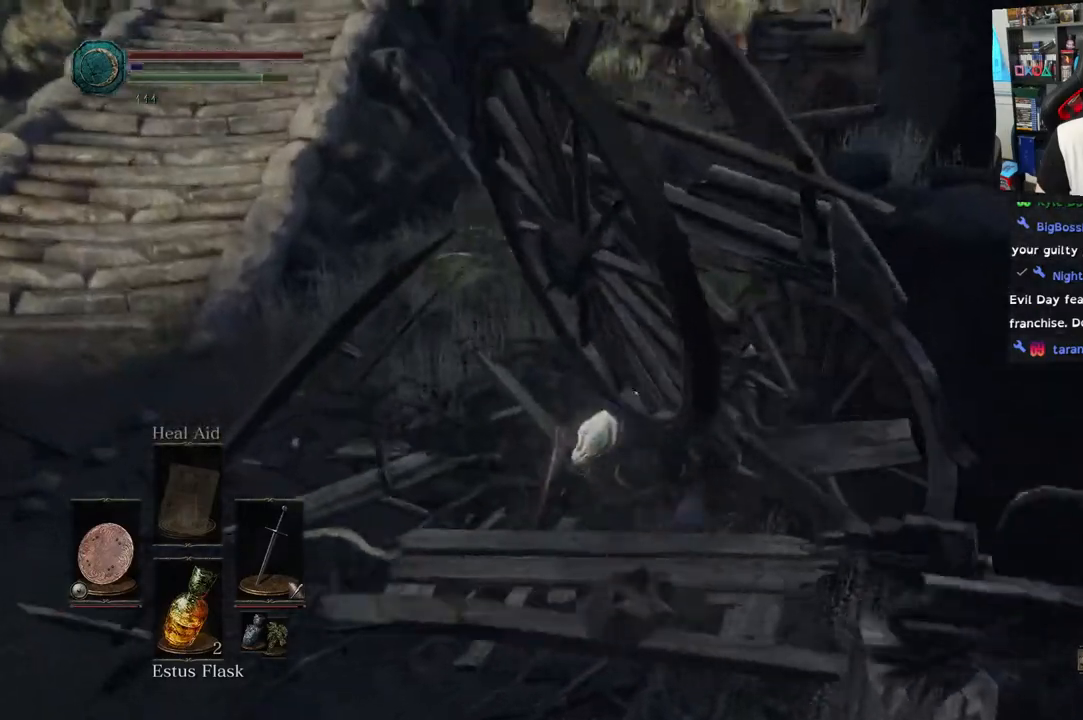
{"dt_ms": 500, "buttons": [], "left_stick": "up-left", "right_stick": "right", "events": [[350, "right_stick", "right"]]}
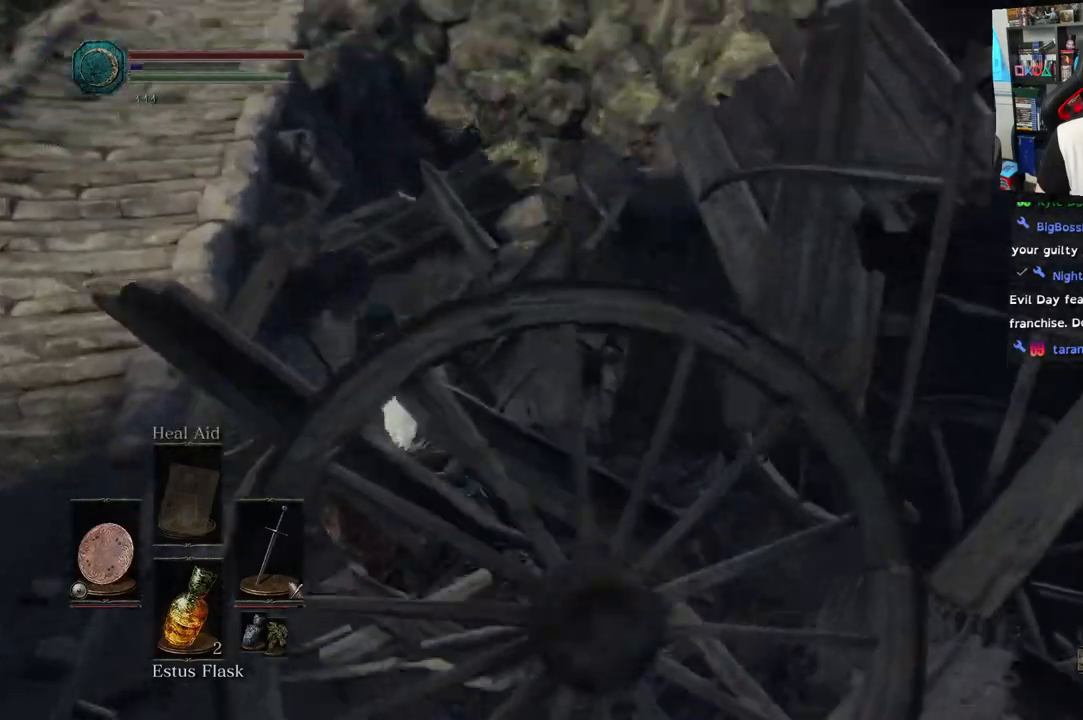
{"dt_ms": 500, "buttons": [], "left_stick": "up-left", "right_stick": "right"}
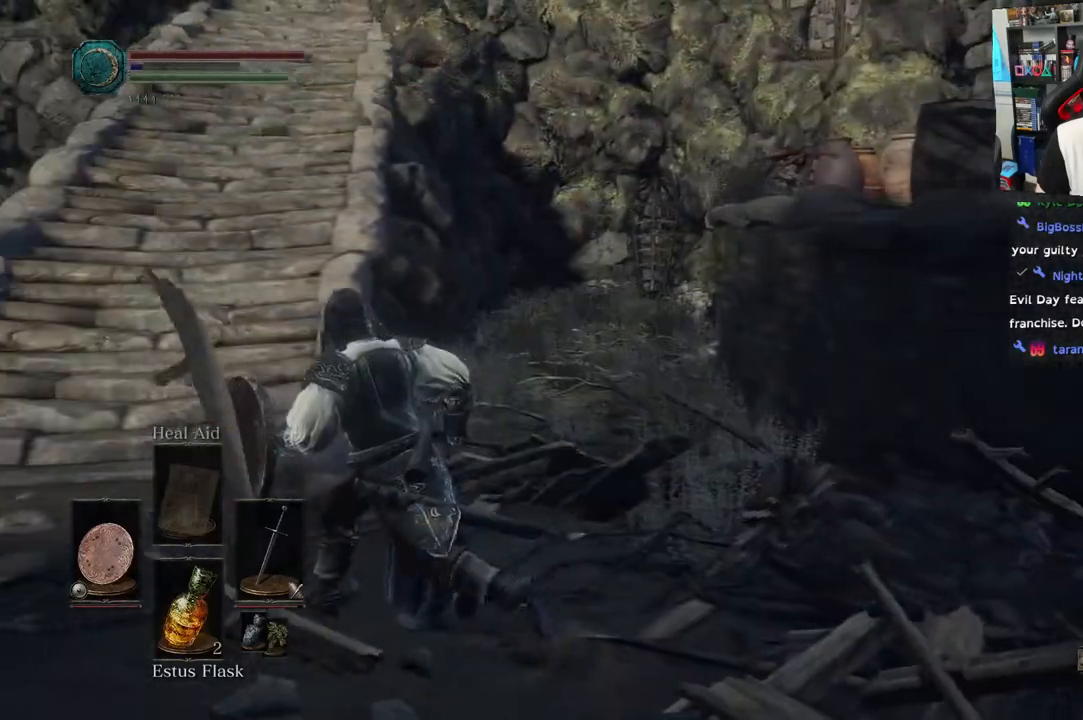
{"dt_ms": 500, "buttons": [], "left_stick": "up-left", "right_stick": "right"}
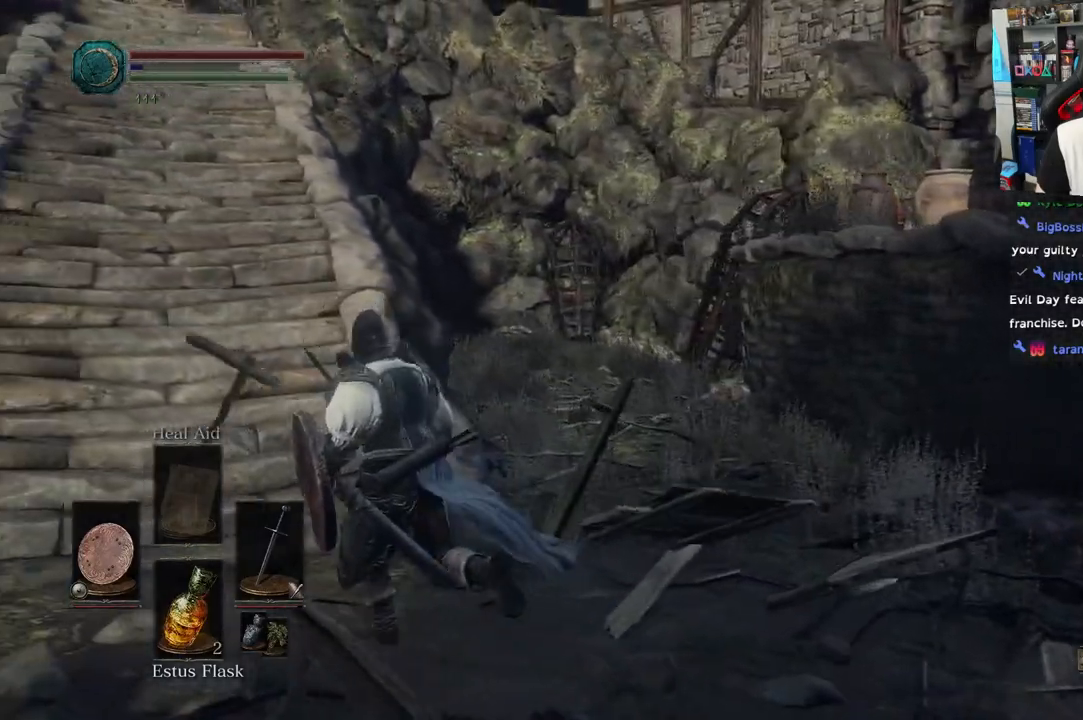
{"dt_ms": 500, "buttons": [], "left_stick": "up-left", "right_stick": "right", "events": []}
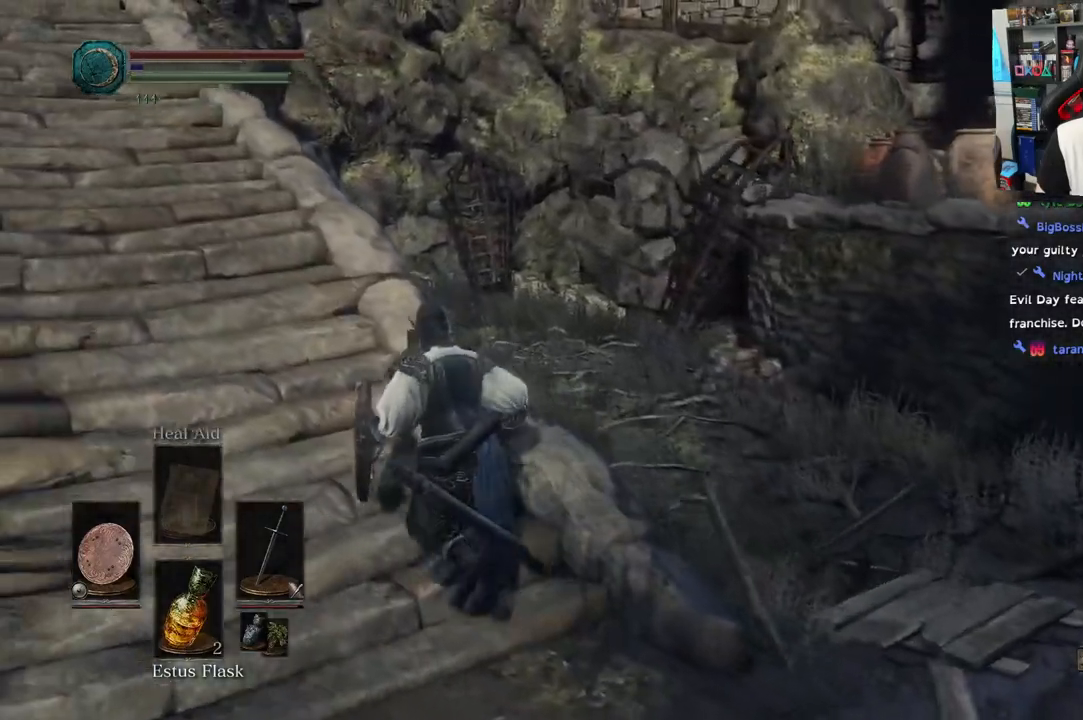
{"dt_ms": 500, "buttons": [], "left_stick": "up", "right_stick": "left", "events": [[67, "right_stick", "center"], [133, "right_stick", "up-left"], [417, "right_stick", "left"], [467, "left_stick", "up"]]}
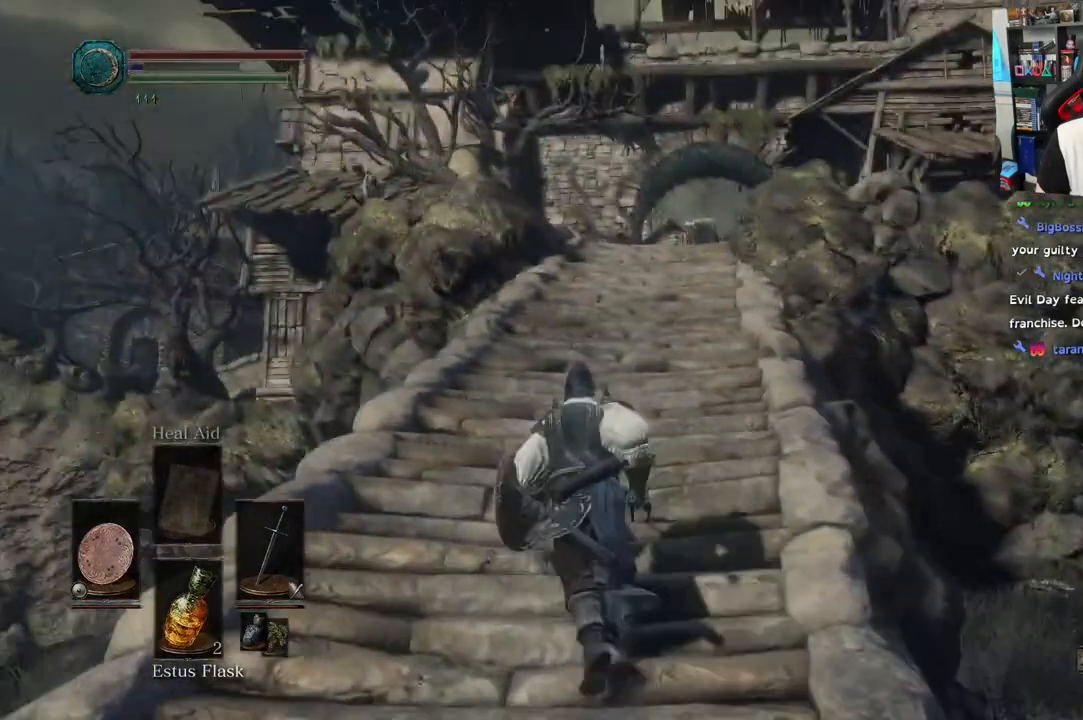
{"dt_ms": 500, "buttons": [], "left_stick": "up", "right_stick": "up-left", "events": [[383, "right_stick", "up-left"]]}
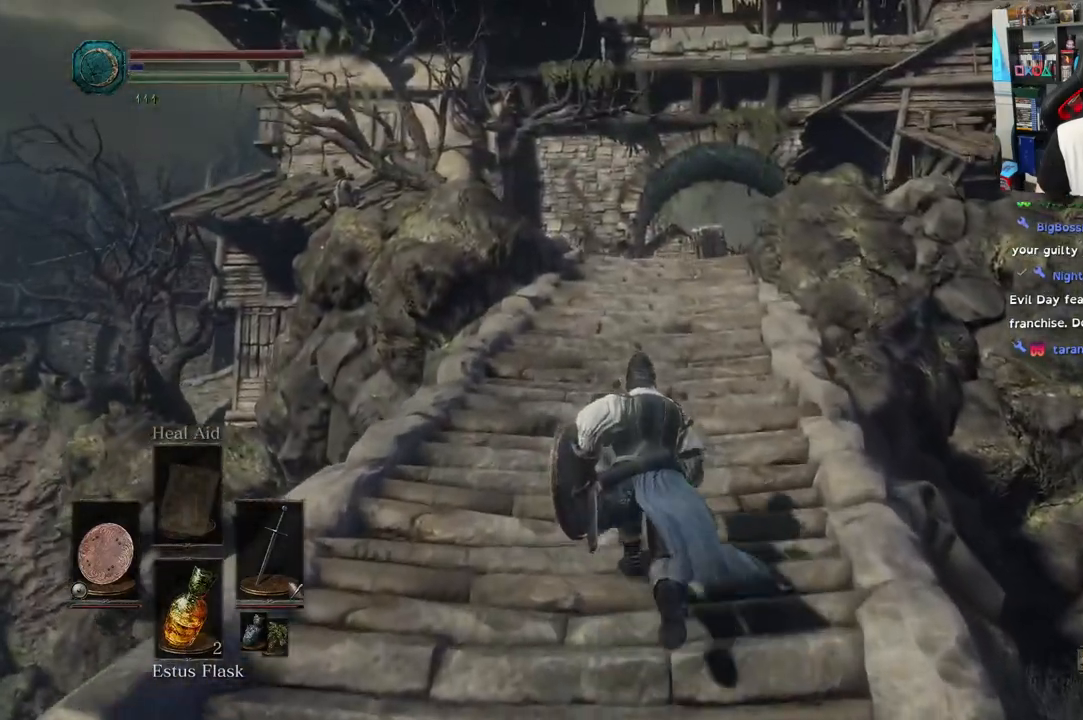
{"dt_ms": 500, "buttons": [], "left_stick": "up", "right_stick": "down-left", "events": [[50, "right_stick", "left"], [267, "right_stick", "down-left"]]}
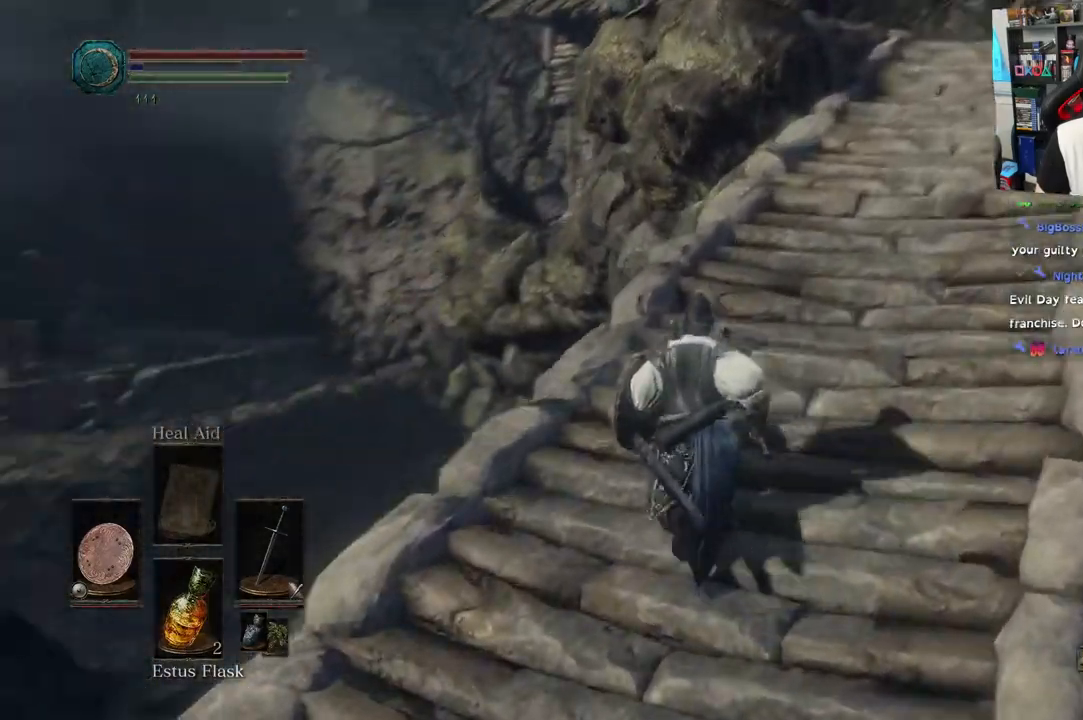
{"dt_ms": 500, "buttons": [], "left_stick": "up-right", "right_stick": "up-right", "events": [[83, "right_stick", "down"], [383, "left_stick", "up-right"], [383, "right_stick", "right"], [500, "right_stick", "up-right"]]}
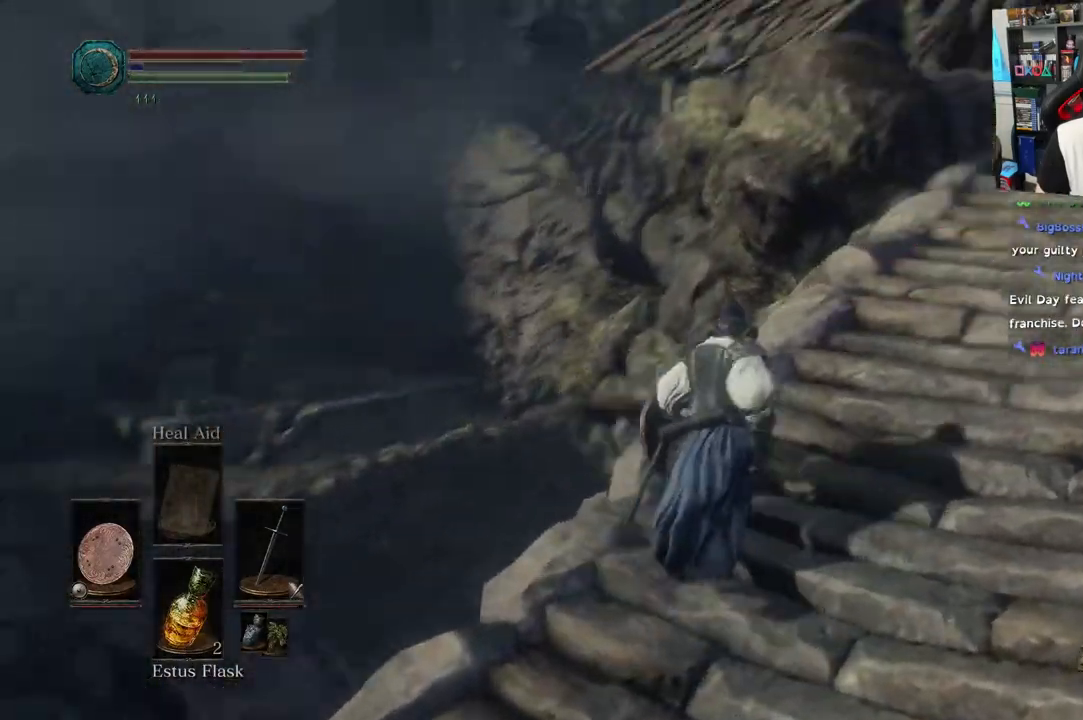
{"dt_ms": 500, "buttons": [], "left_stick": "up-right", "right_stick": "down-right"}
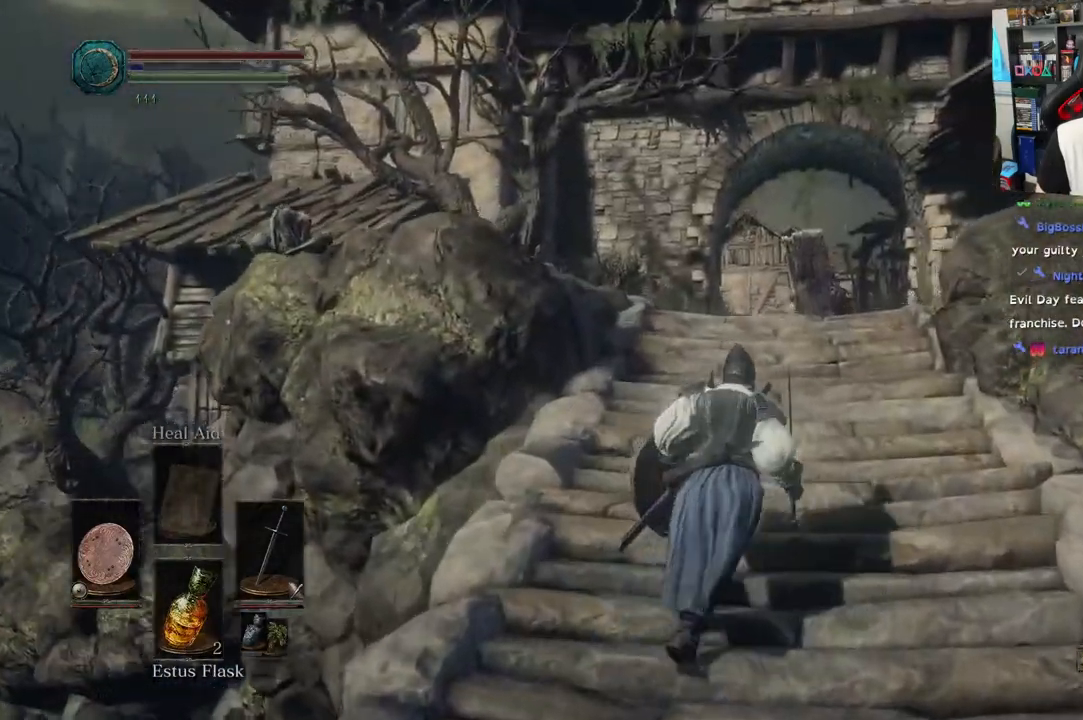
{"dt_ms": 500, "buttons": [], "left_stick": "center", "right_stick": "down-right", "events": [[233, "left_stick", "right"], [350, "left_stick", "center"]]}
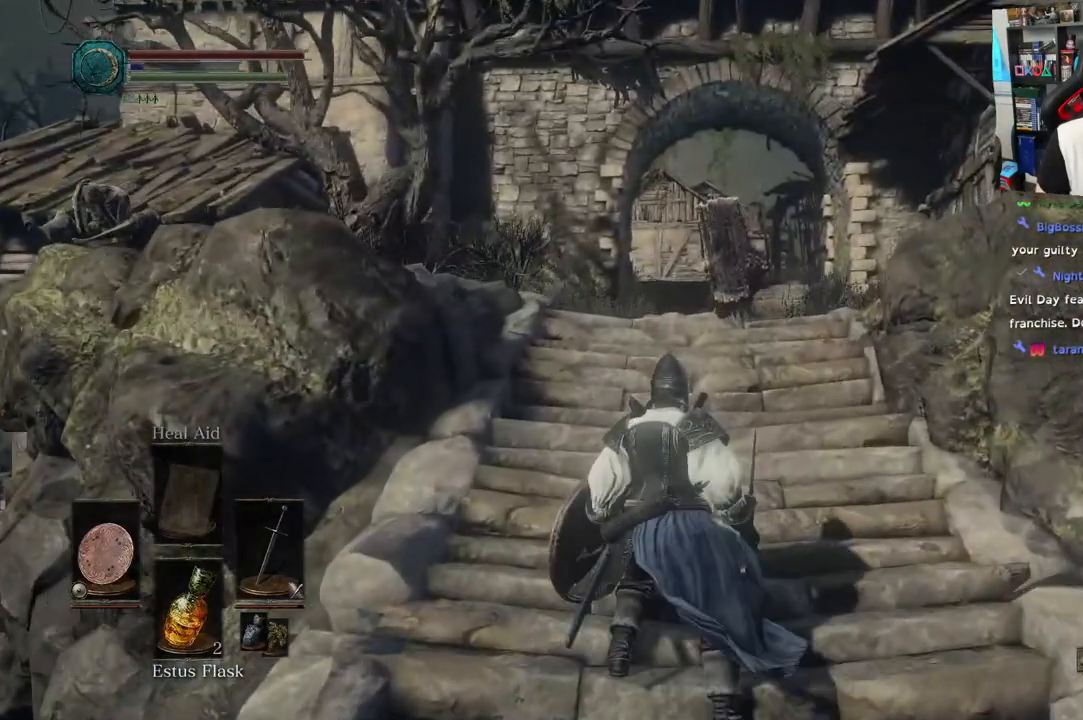
{"dt_ms": 500, "buttons": [], "left_stick": "center", "right_stick": "down-right", "events": [[33, "right_stick", "right"], [333, "right_stick", "center"], [500, "right_stick", "down-right"]]}
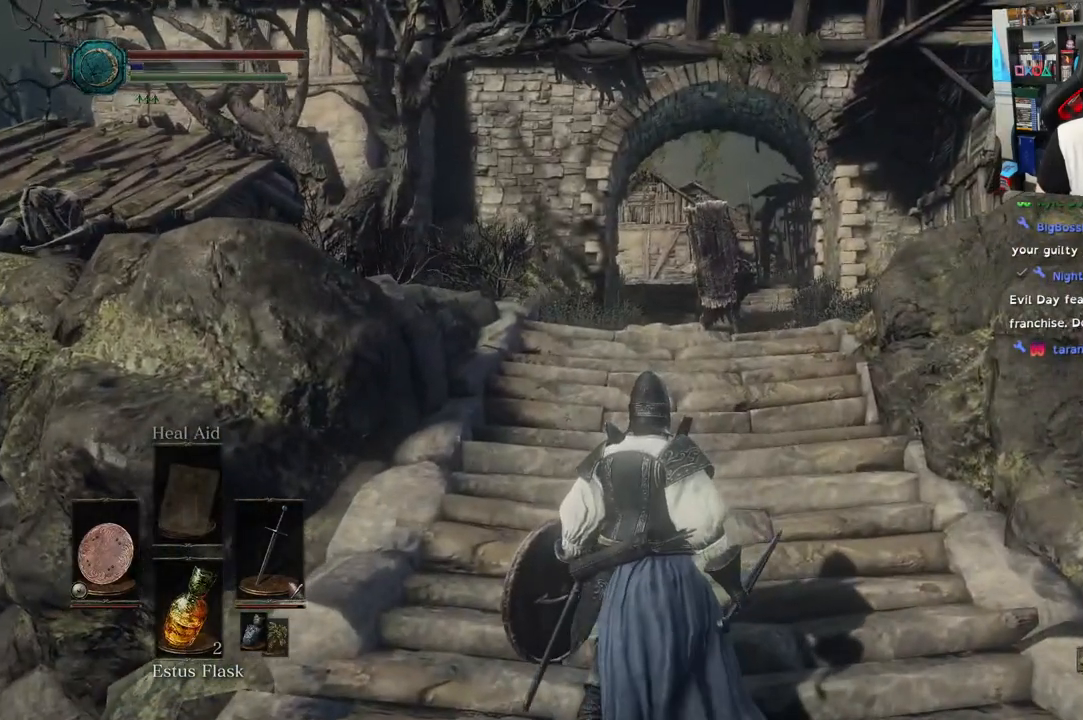
{"dt_ms": 500, "buttons": [], "left_stick": "up", "right_stick": "right", "events": [[67, "right_stick", "down"], [167, "left_stick", "up"], [400, "right_stick", "right"]]}
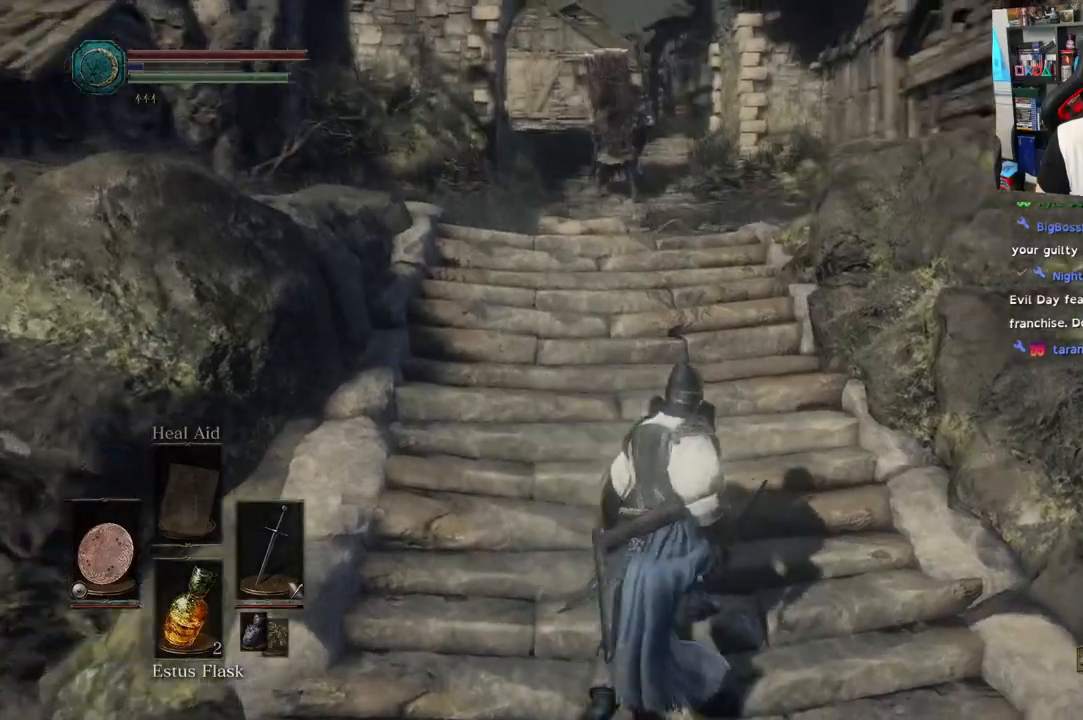
{"dt_ms": 500, "buttons": [], "left_stick": "up", "right_stick": "right"}
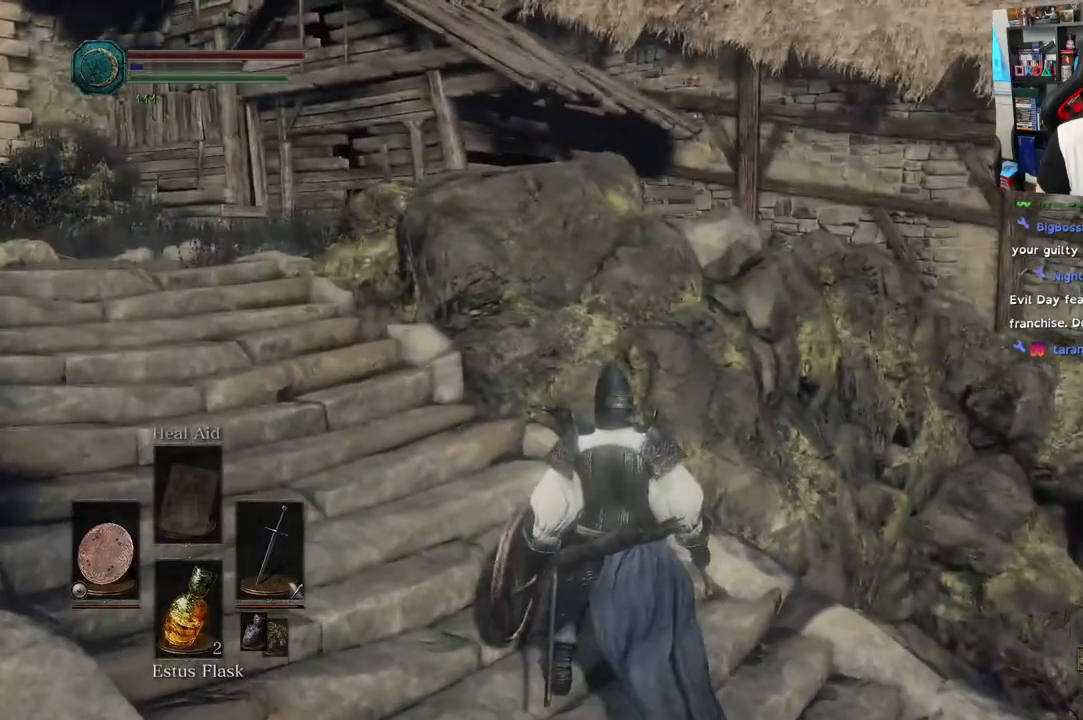
{"dt_ms": 500, "buttons": [], "left_stick": "up", "right_stick": "down-right", "events": [[317, "right_stick", "down-right"]]}
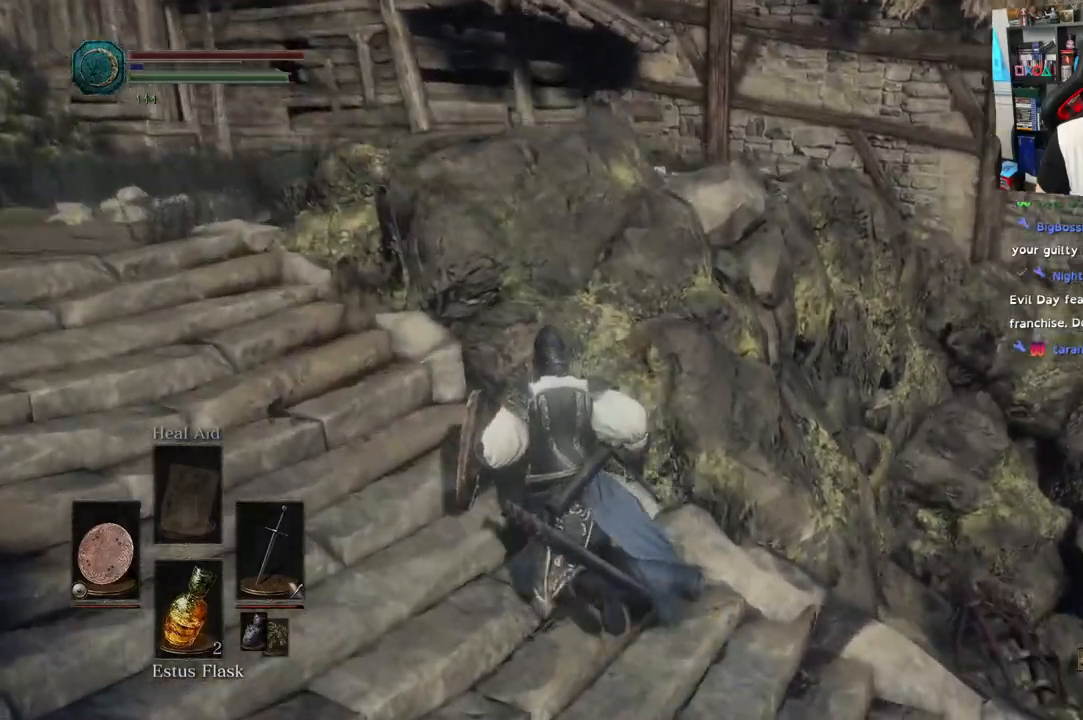
{"dt_ms": 500, "buttons": [], "left_stick": "up-left", "right_stick": "right", "events": [[350, "left_stick", "up-left"], [367, "right_stick", "right"]]}
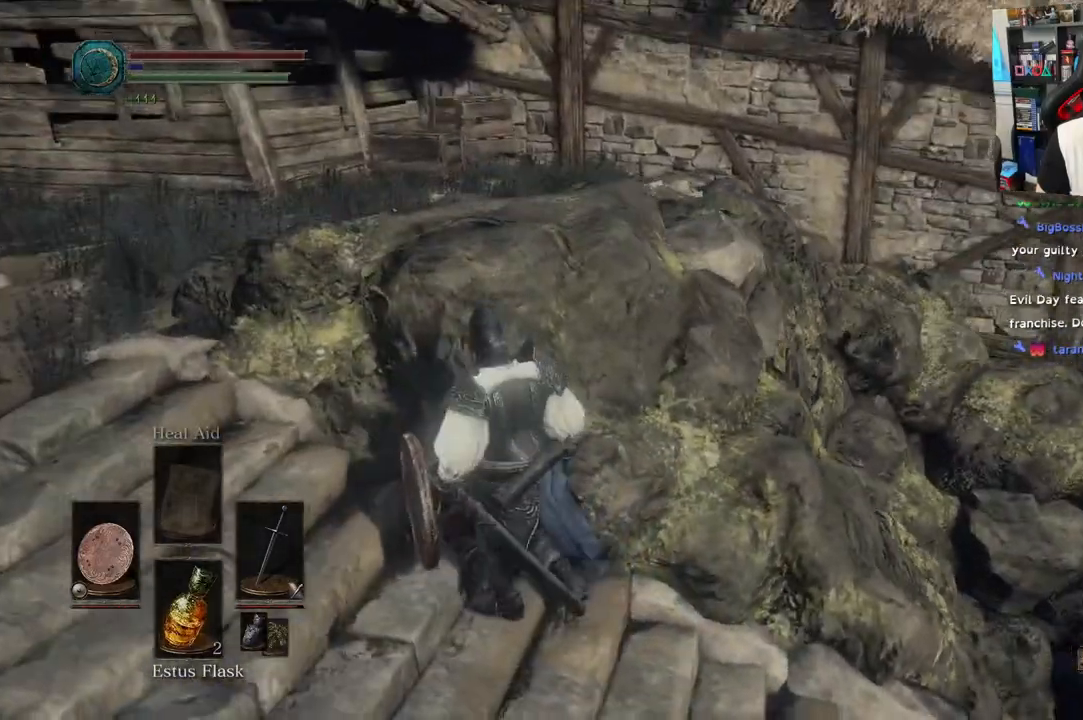
{"dt_ms": 500, "buttons": [], "left_stick": "center", "right_stick": "center", "events": [[83, "right_stick", "left"], [133, "left_stick", "center"], [467, "right_stick", "center"]]}
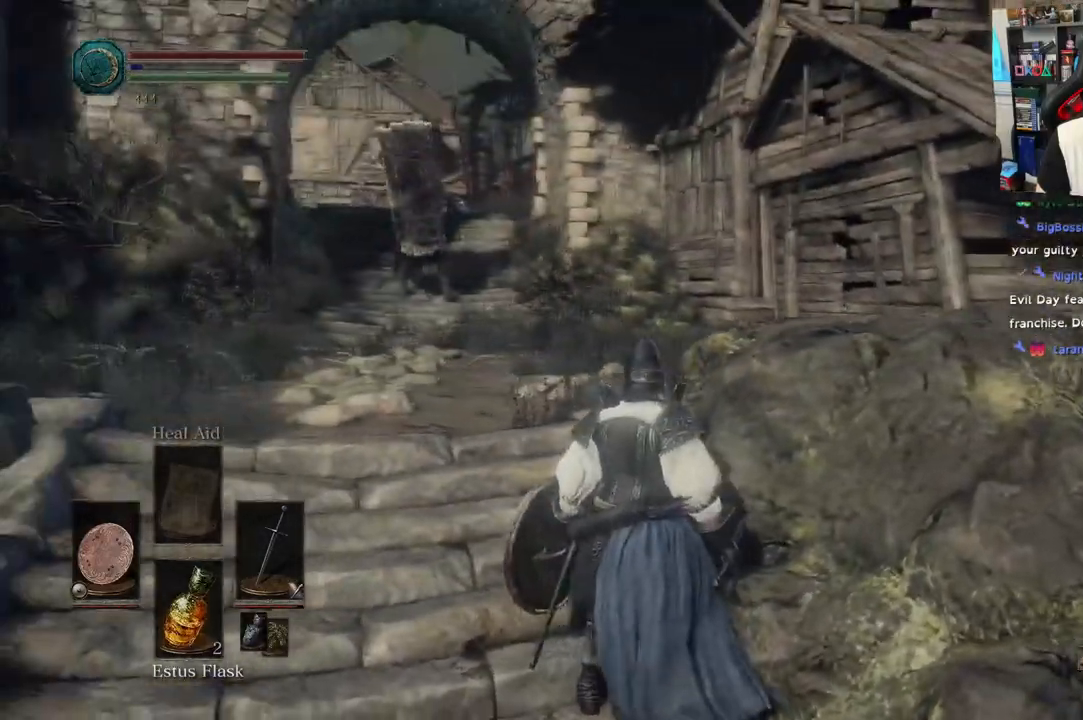
{"dt_ms": 500, "buttons": [], "left_stick": "down-right", "right_stick": "center", "events": [[350, "left_stick", "down-right"]]}
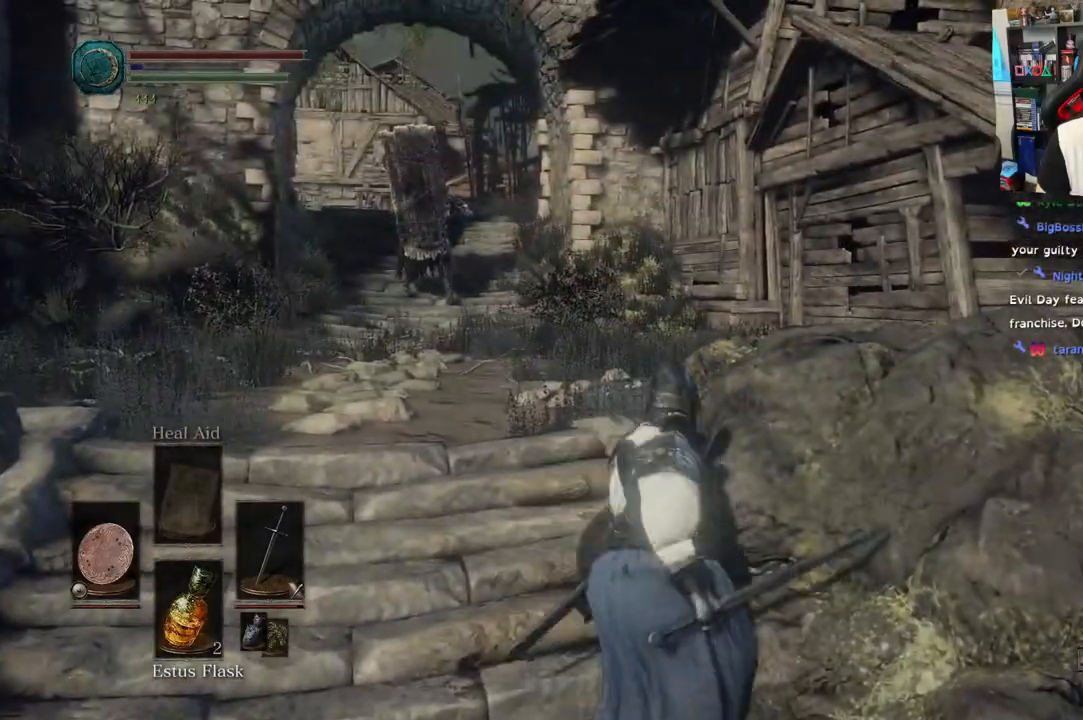
{"dt_ms": 500, "buttons": [], "left_stick": "down-right", "right_stick": "right", "events": [[183, "right_stick", "right"]]}
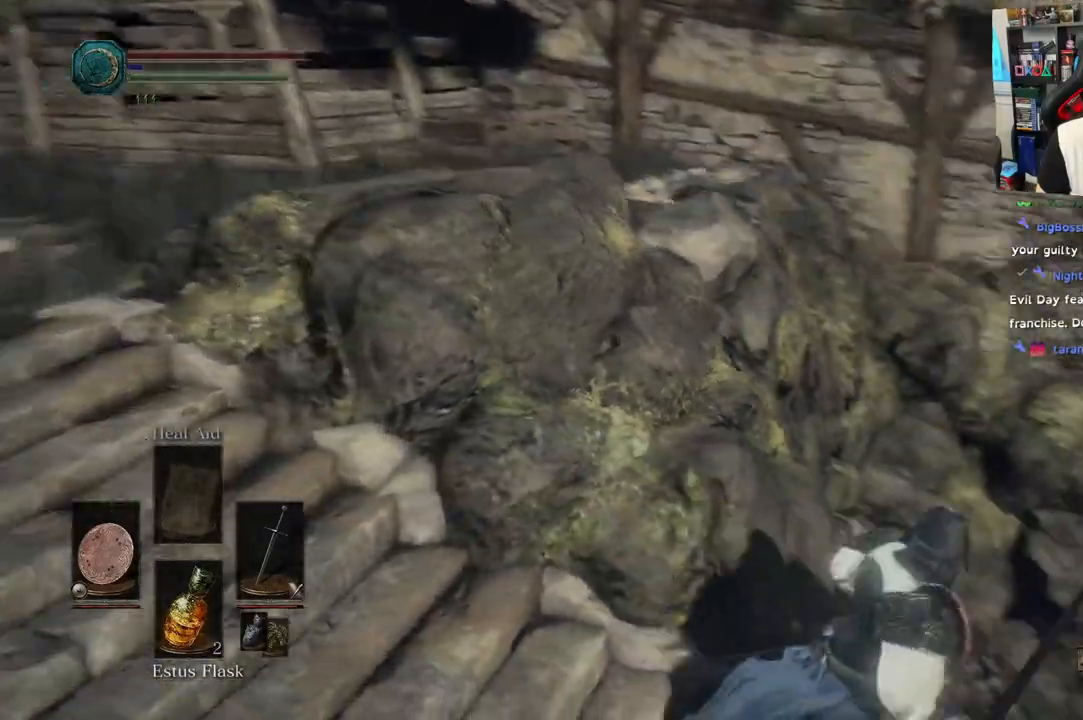
{"dt_ms": 1000, "buttons": [], "left_stick": "up-right", "right_stick": "right"}
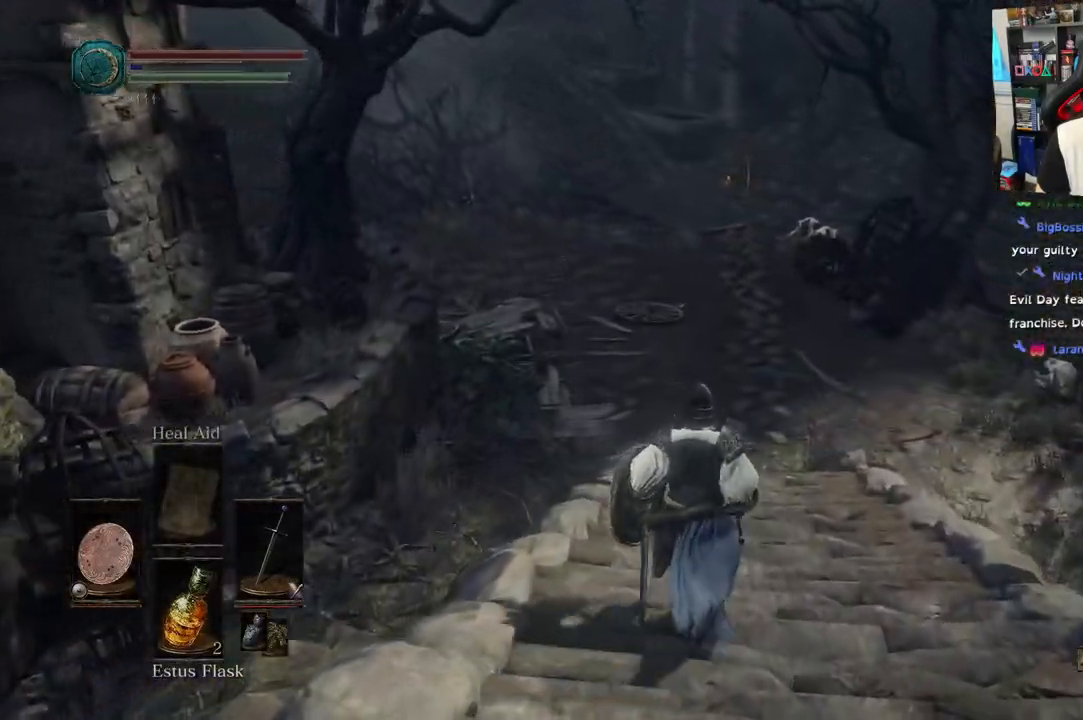
{"dt_ms": 500, "buttons": [], "left_stick": "up", "right_stick": "down", "events": [[267, "left_stick", "up"], [317, "right_stick", "down"]]}
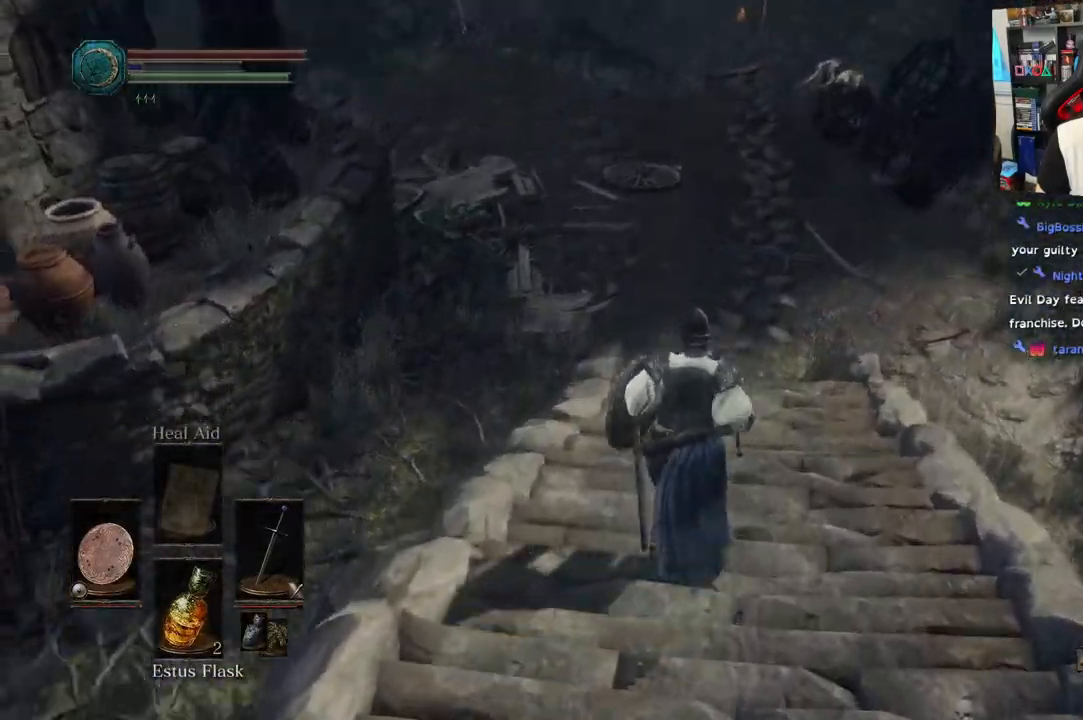
{"dt_ms": 500, "buttons": [], "left_stick": "up-right", "right_stick": "down-left", "events": [[100, "right_stick", "down-left"], [383, "left_stick", "up-right"]]}